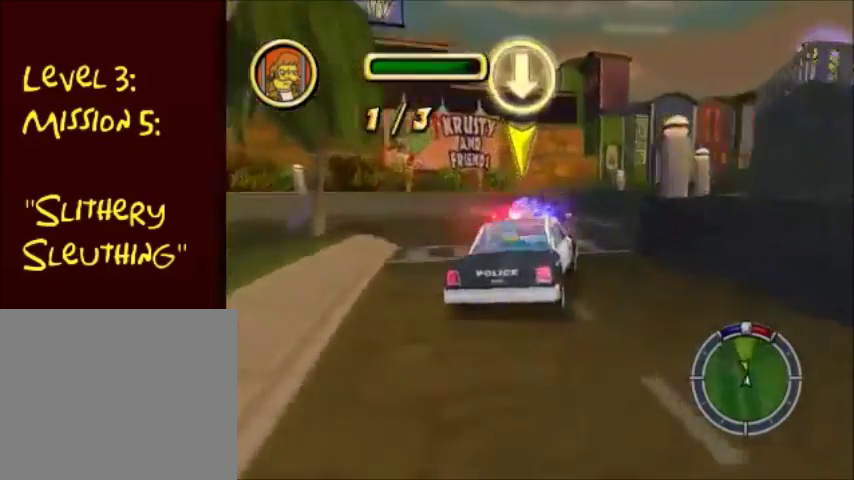
Gameplay with a controller (PlayStation layout); each line is a JSON object with the inputs held at the frame after it. "events" lists button and stick changes between this image and that frame as [ms after this image, input, new state], when the widget could be followed in between. Not read: L3 R3.
{"buttons": ["CIRCLE"], "left_stick": "right", "right_stick": "center", "events": [[34, "CIRCLE", "down"], [434, "left_stick", "right"]]}
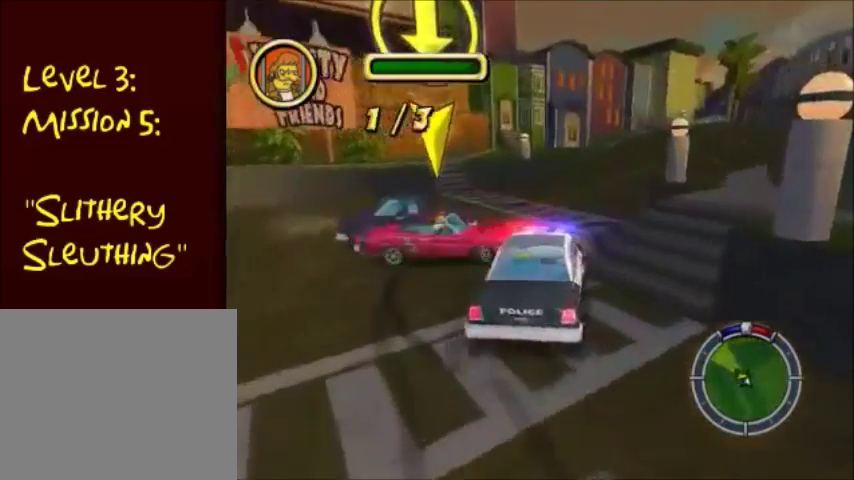
{"buttons": [], "left_stick": "left", "right_stick": "center", "events": [[167, "CIRCLE", "up"], [300, "left_stick", "left"]]}
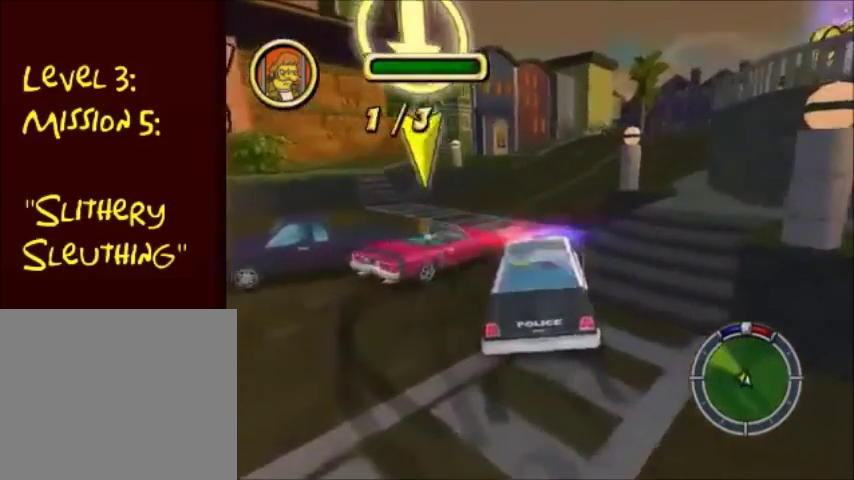
{"buttons": ["CROSS"], "left_stick": "right", "right_stick": "center", "events": [[34, "CROSS", "down"], [267, "left_stick", "center"], [434, "left_stick", "right"]]}
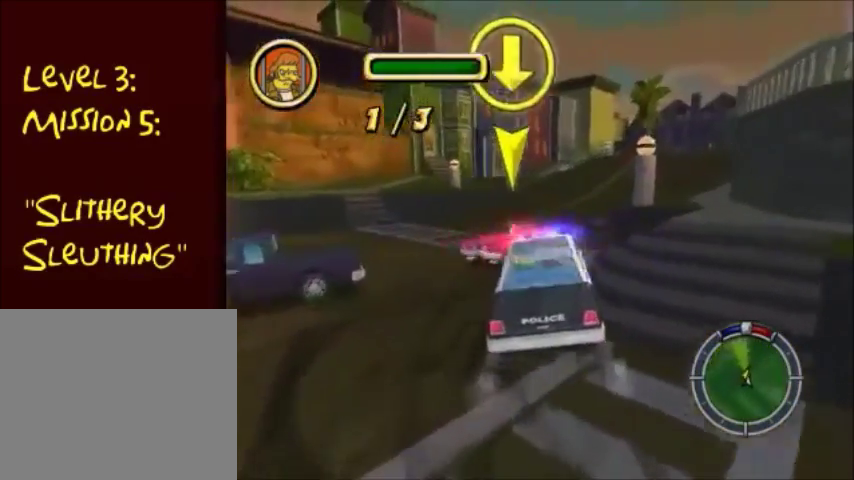
{"buttons": ["CROSS"], "left_stick": "right", "right_stick": "center", "events": [[100, "left_stick", "center"], [267, "left_stick", "right"]]}
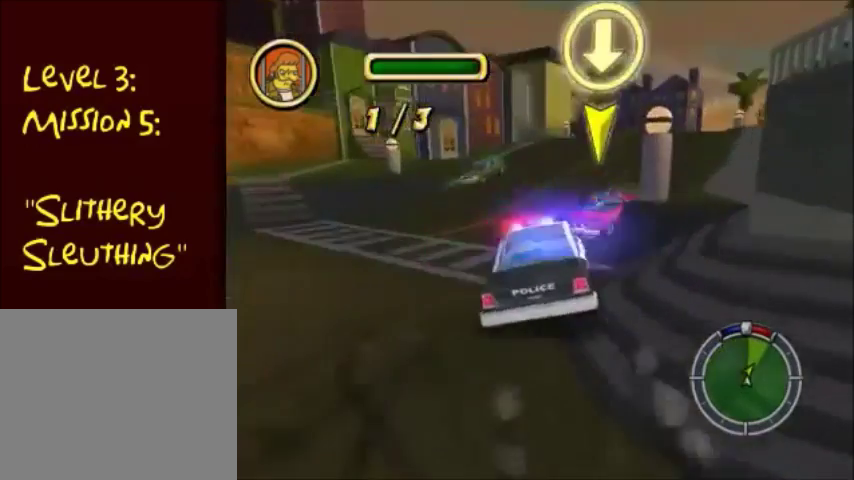
{"buttons": ["CROSS"], "left_stick": "center", "right_stick": "center", "events": [[367, "left_stick", "center"]]}
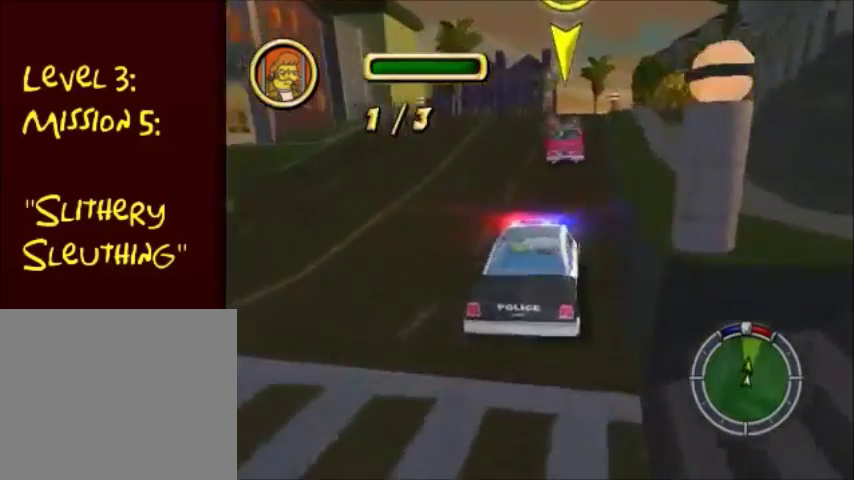
{"buttons": ["CROSS"], "left_stick": "center", "right_stick": "center", "events": []}
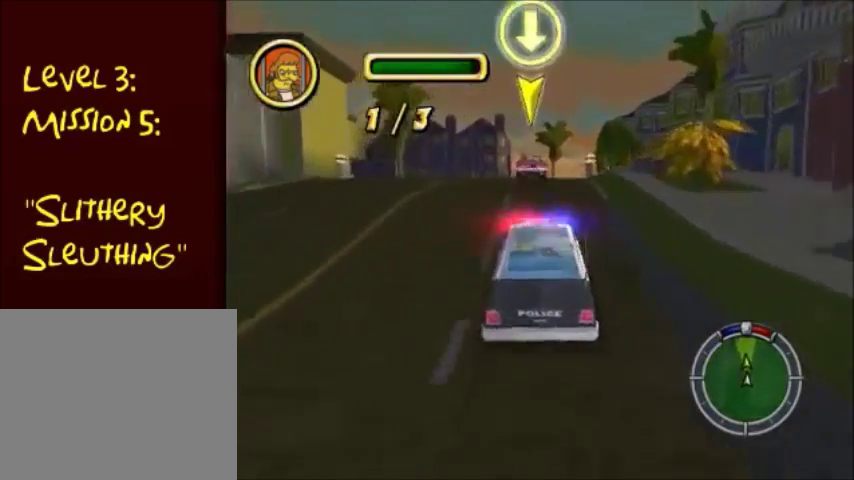
{"buttons": ["CROSS"], "left_stick": "center", "right_stick": "center", "events": []}
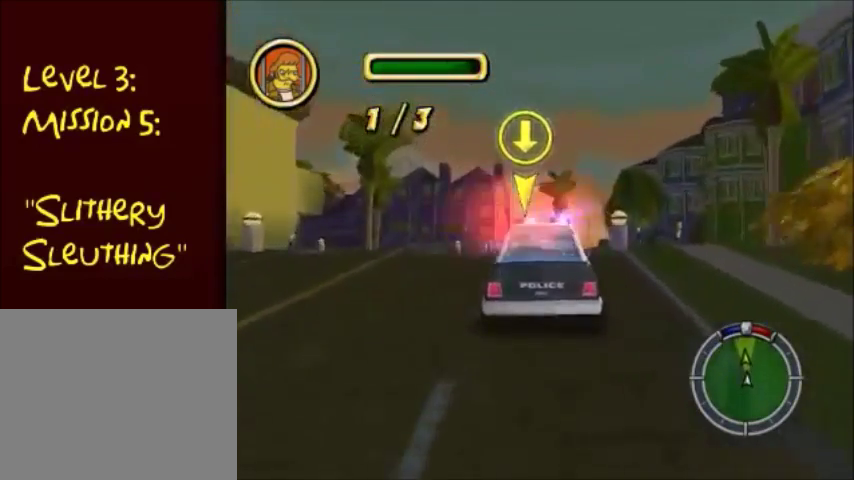
{"buttons": ["CROSS"], "left_stick": "center", "right_stick": "center", "events": []}
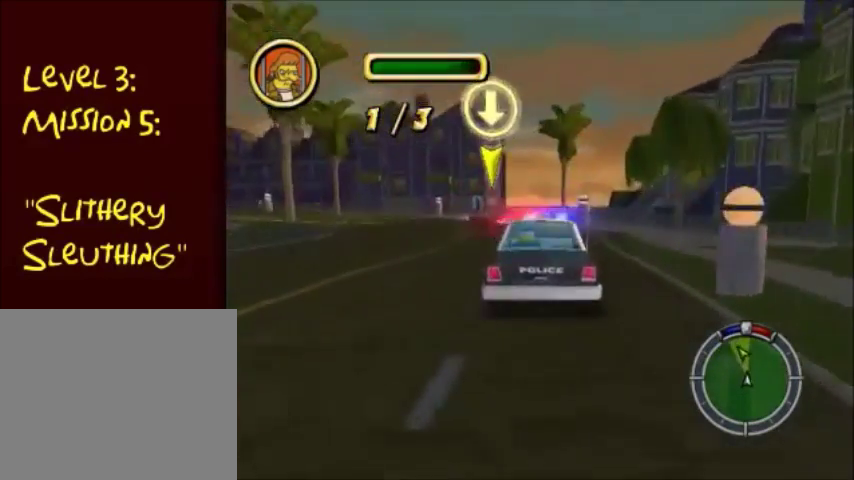
{"buttons": [], "left_stick": "left", "right_stick": "center", "events": [[67, "left_stick", "left"], [434, "CROSS", "up"]]}
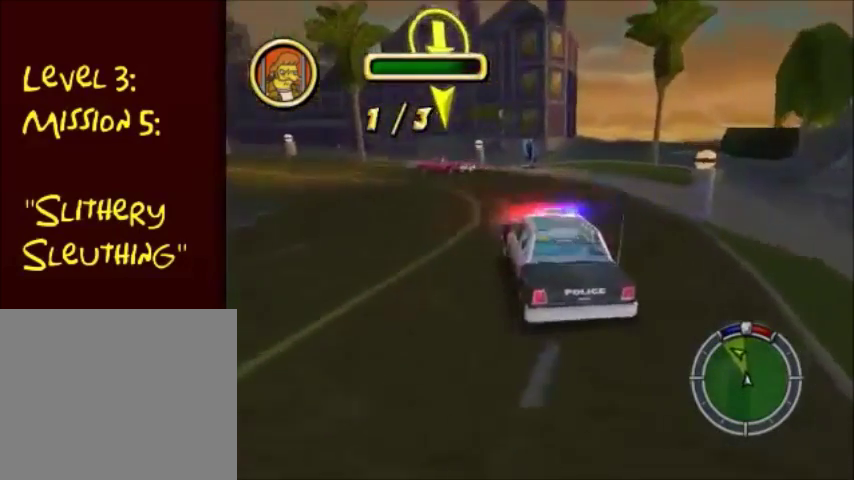
{"buttons": ["CROSS"], "left_stick": "left", "right_stick": "center", "events": [[400, "CROSS", "down"]]}
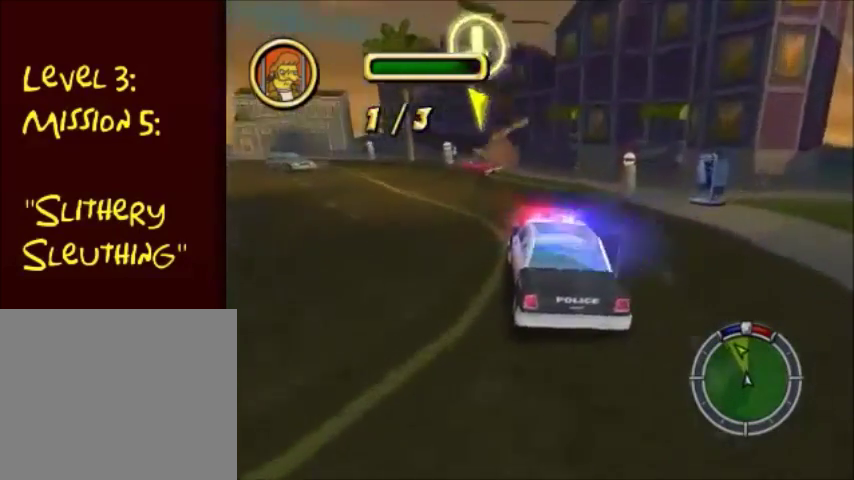
{"buttons": ["CROSS"], "left_stick": "left", "right_stick": "center", "events": []}
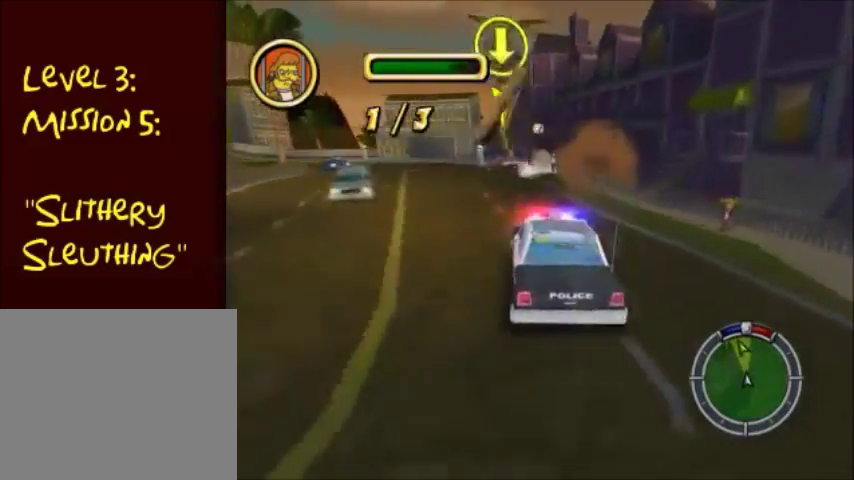
{"buttons": ["CROSS"], "left_stick": "left", "right_stick": "center", "events": [[367, "left_stick", "down-left"], [500, "left_stick", "left"]]}
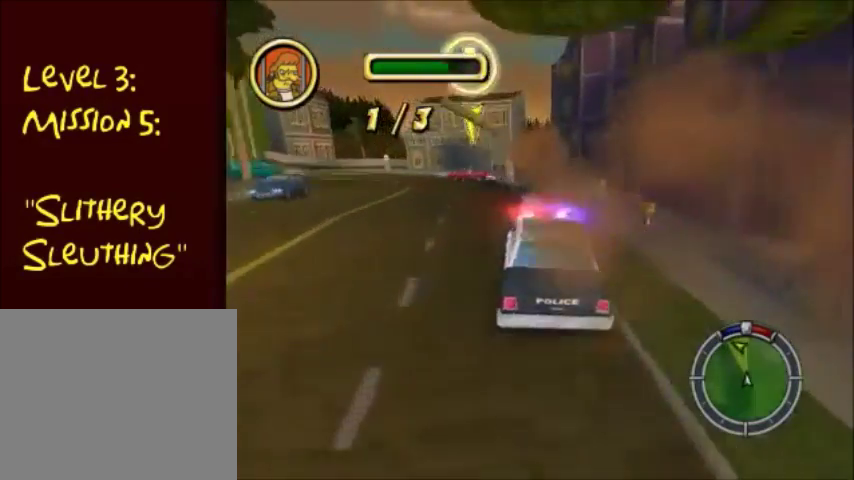
{"buttons": ["CROSS"], "left_stick": "left", "right_stick": "center", "events": []}
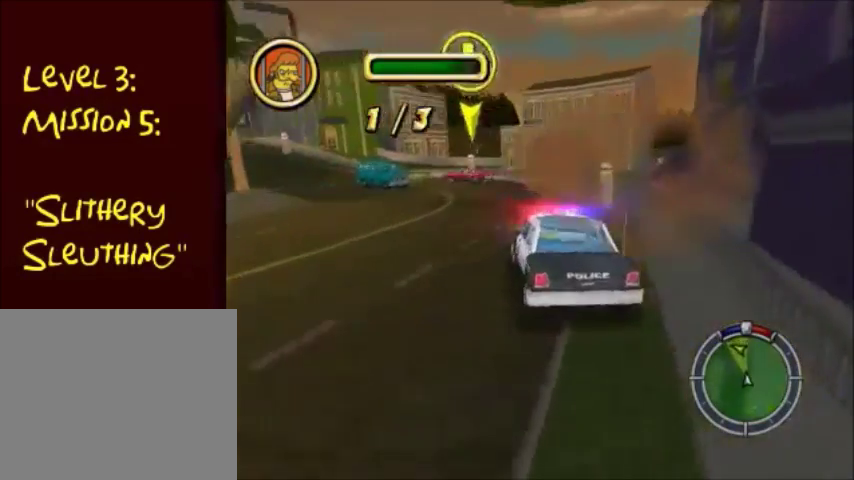
{"buttons": ["CROSS"], "left_stick": "left", "right_stick": "center", "events": [[67, "left_stick", "center"], [167, "left_stick", "down-left"], [400, "left_stick", "left"]]}
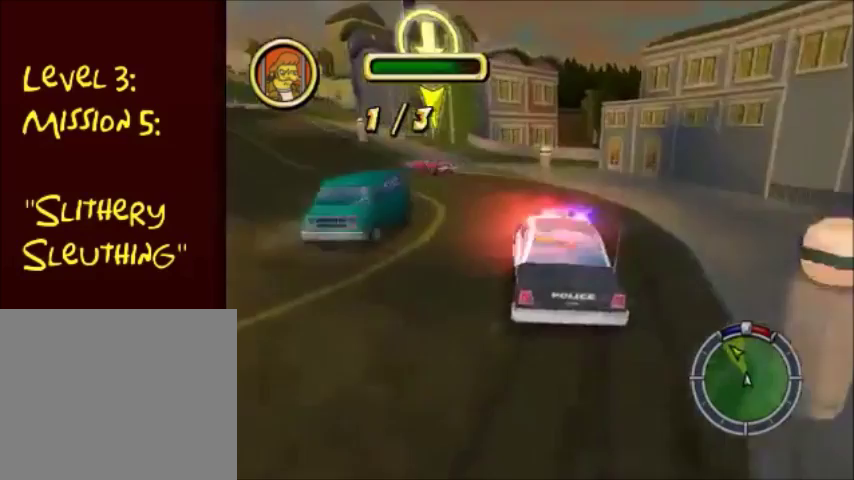
{"buttons": [], "left_stick": "down-left", "right_stick": "center", "events": [[34, "left_stick", "down-left"], [201, "CROSS", "up"]]}
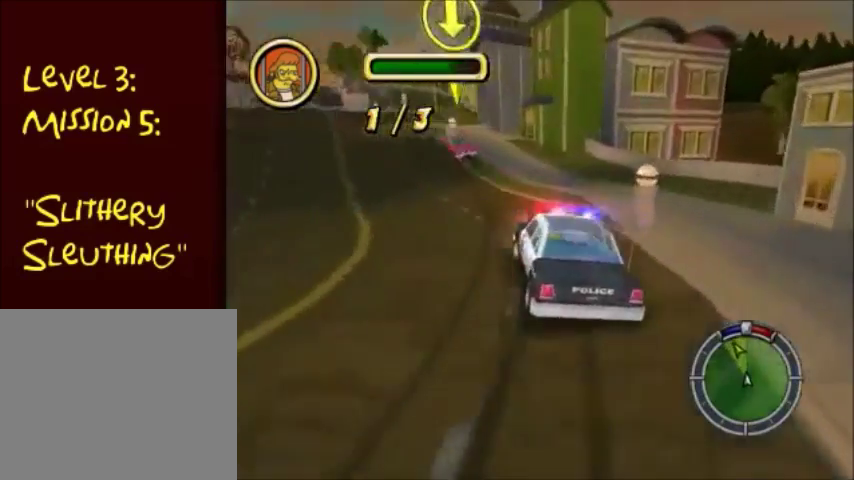
{"buttons": ["CROSS"], "left_stick": "left", "right_stick": "center", "events": [[100, "left_stick", "left"], [200, "CROSS", "down"]]}
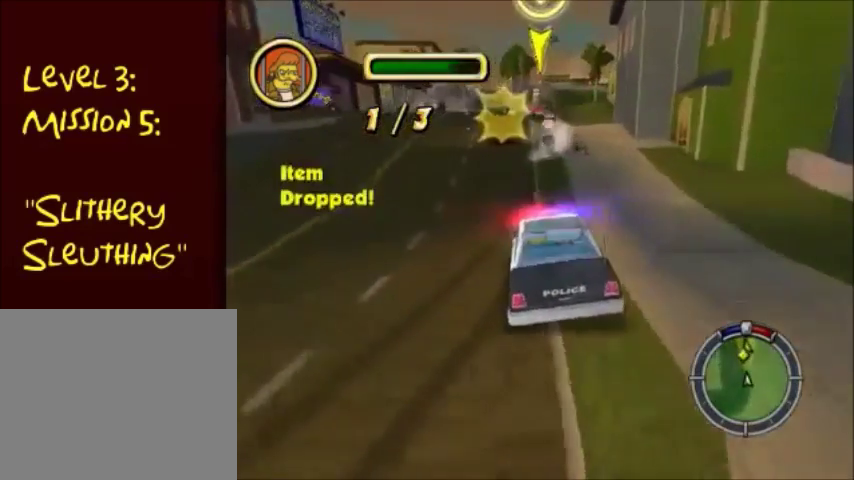
{"buttons": [], "left_stick": "center", "right_stick": "center", "events": [[167, "CROSS", "up"], [267, "CIRCLE", "down"], [434, "CIRCLE", "up"], [467, "left_stick", "center"]]}
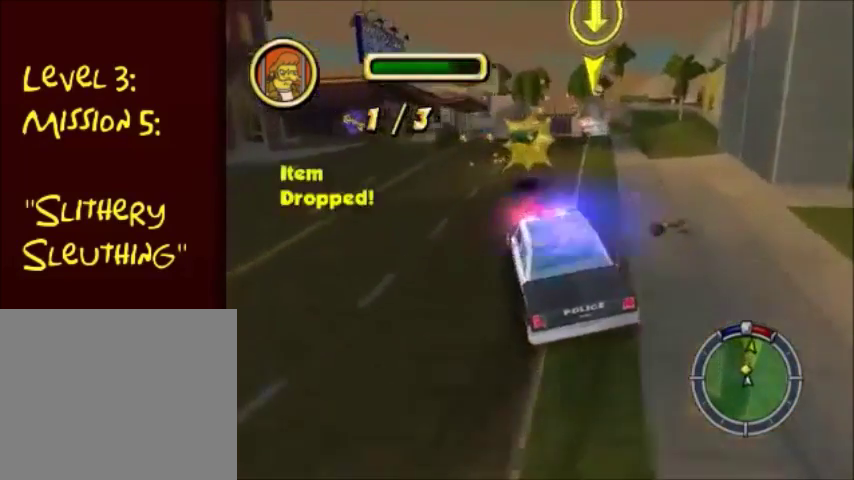
{"buttons": ["CROSS"], "left_stick": "right", "right_stick": "center", "events": [[33, "left_stick", "right"], [67, "CROSS", "down"]]}
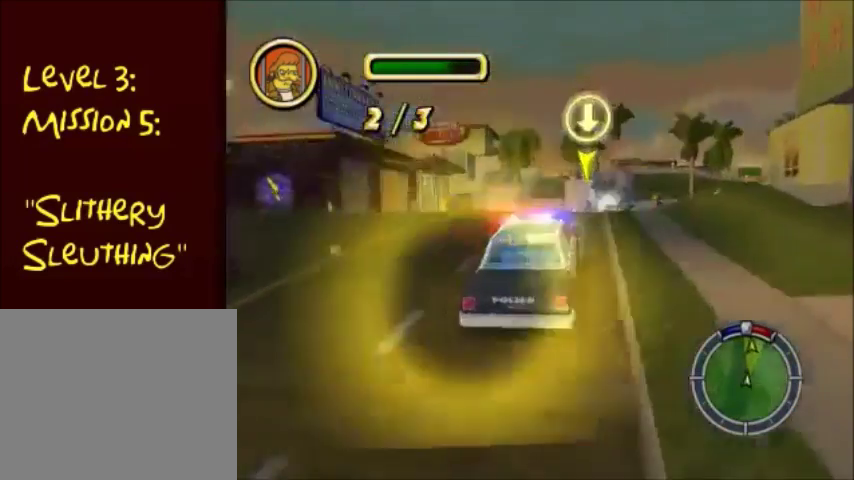
{"buttons": ["CROSS"], "left_stick": "center", "right_stick": "center", "events": [[167, "left_stick", "left"], [301, "left_stick", "center"]]}
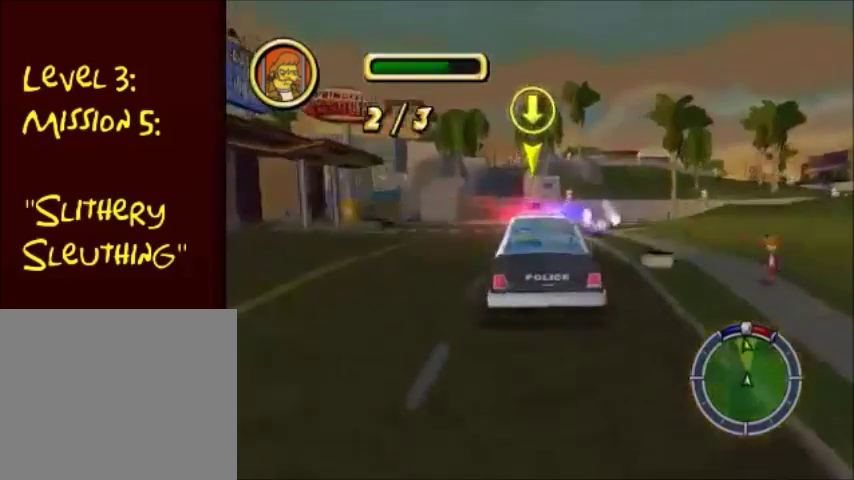
{"buttons": [], "left_stick": "center", "right_stick": "center", "events": [[167, "left_stick", "left"], [467, "CROSS", "up"], [467, "left_stick", "center"]]}
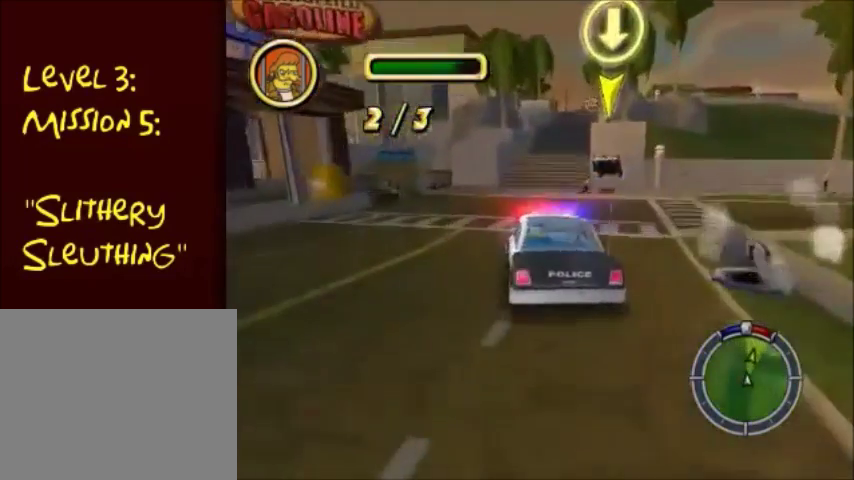
{"buttons": ["CIRCLE"], "left_stick": "right", "right_stick": "center", "events": [[100, "CIRCLE", "down"], [100, "left_stick", "right"]]}
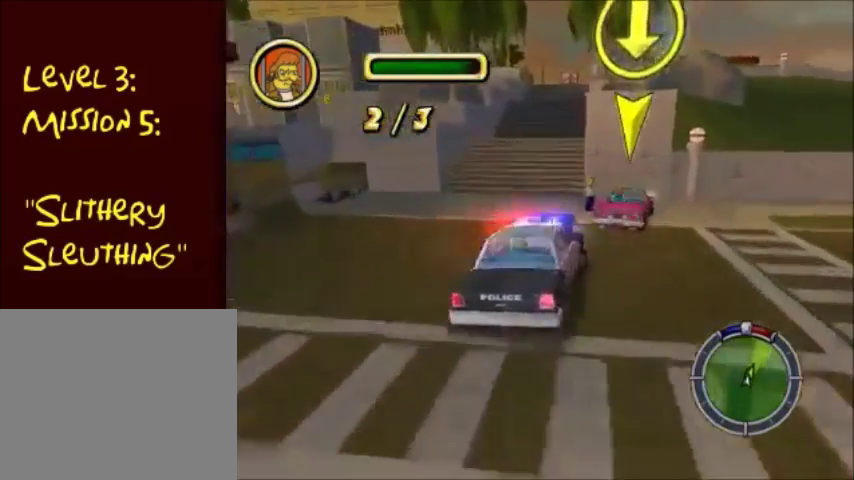
{"buttons": ["CIRCLE"], "left_stick": "right", "right_stick": "center", "events": []}
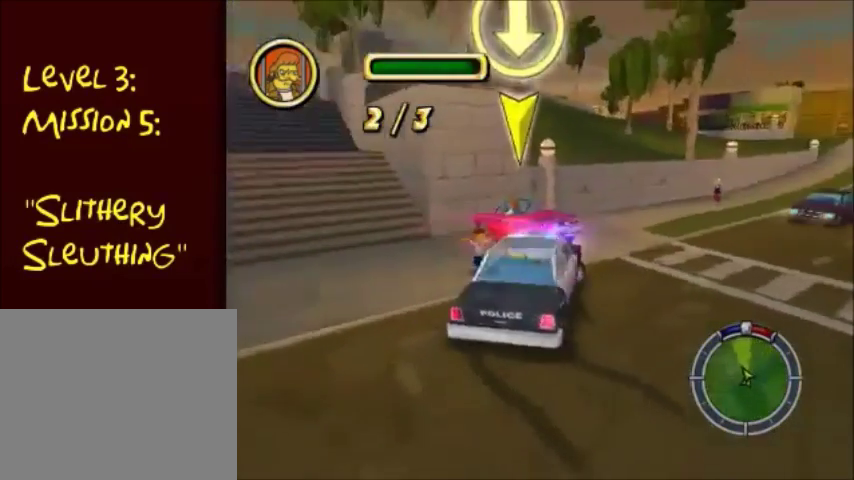
{"buttons": [], "left_stick": "left", "right_stick": "center", "events": [[134, "left_stick", "center"], [234, "CIRCLE", "up"], [367, "left_stick", "left"]]}
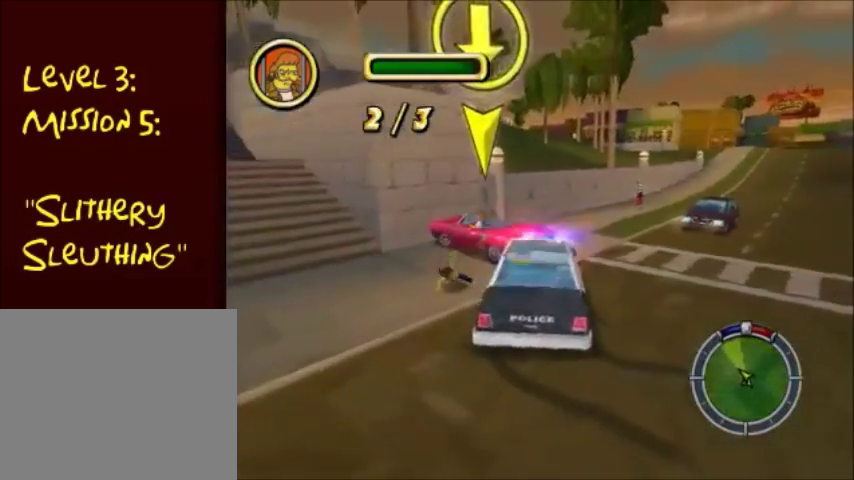
{"buttons": ["CROSS"], "left_stick": "left", "right_stick": "center", "events": [[167, "CROSS", "down"]]}
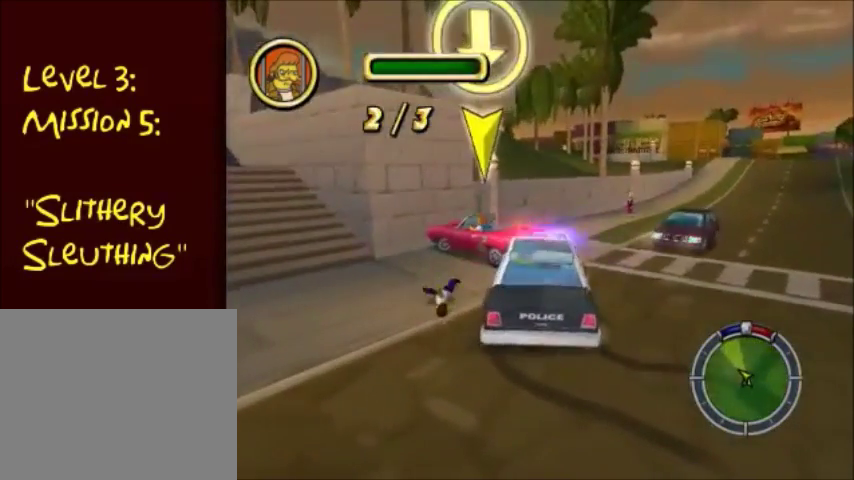
{"buttons": ["CROSS"], "left_stick": "right", "right_stick": "center", "events": [[134, "left_stick", "center"], [367, "left_stick", "right"]]}